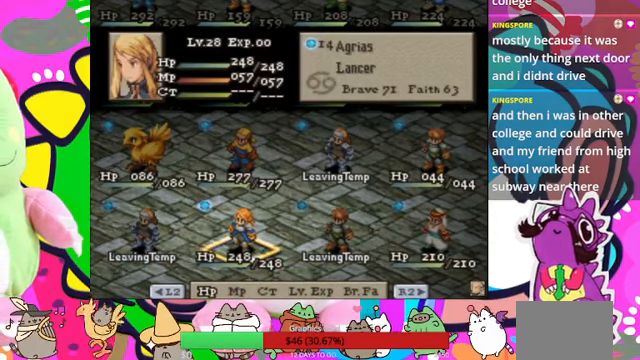
Gameplay with a controller (PlayStation layout); each line is a JSON object with the inputs held at the frame after it. "events" lists button and stick changes between this image and that frame as [ms after this image, input, new state], when the widget could be followed in between. Not read: L3 R3 left_stick right_stick.
{"buttons": [], "events": []}
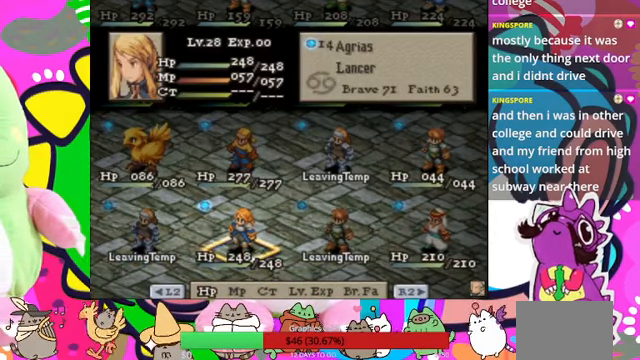
{"buttons": [], "events": [[133, "CROSS", "down"], [267, "CROSS", "up"]]}
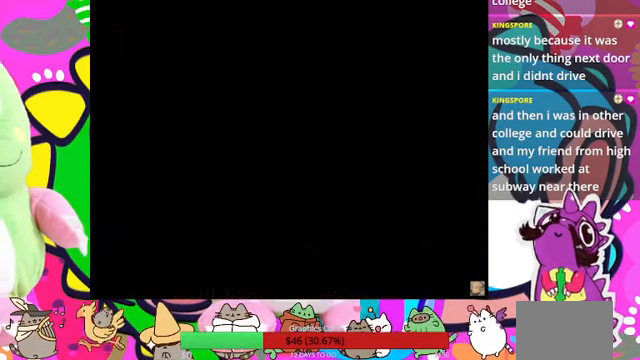
{"buttons": [], "events": []}
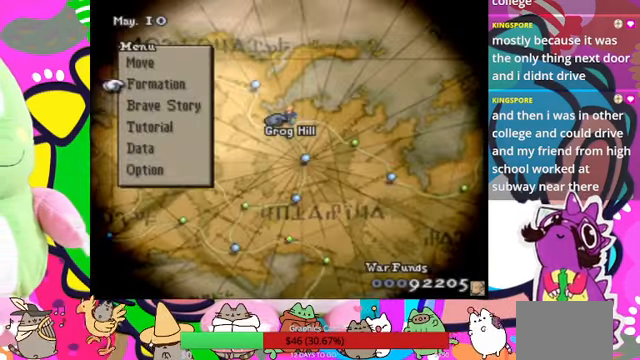
{"buttons": [], "events": []}
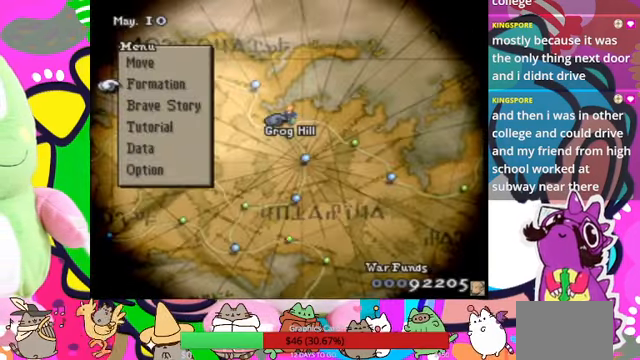
{"buttons": [], "events": []}
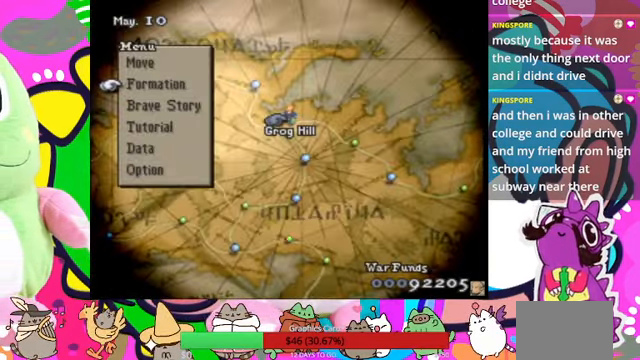
{"buttons": ["CROSS"], "events": [[466, "CROSS", "down"]]}
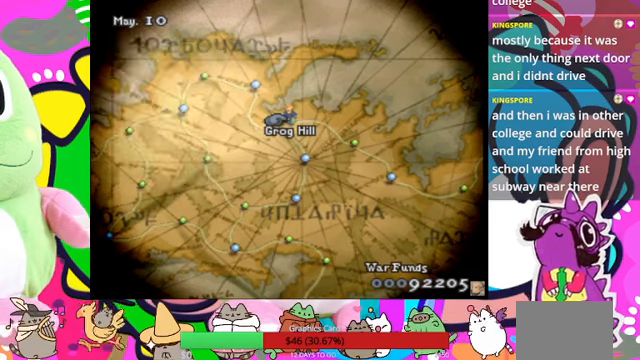
{"buttons": [], "events": [[66, "CROSS", "up"], [300, "TRIANGLE", "down"], [400, "TRIANGLE", "up"]]}
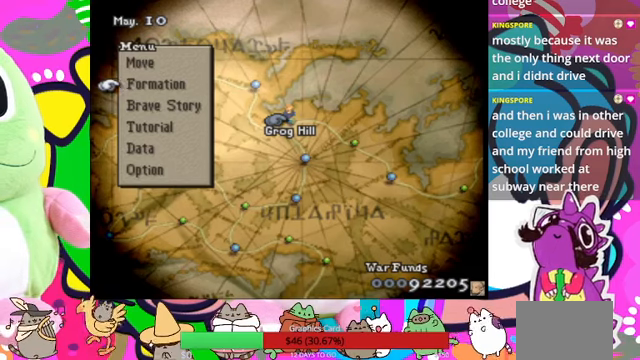
{"buttons": ["DPAD_UP"], "events": [[433, "DPAD_UP", "down"]]}
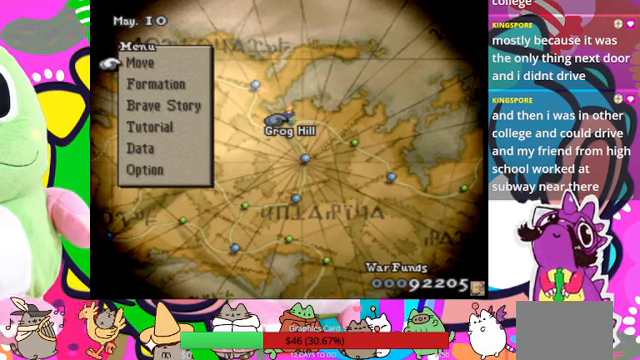
{"buttons": ["CROSS"], "events": [[33, "DPAD_UP", "up"], [366, "CROSS", "down"]]}
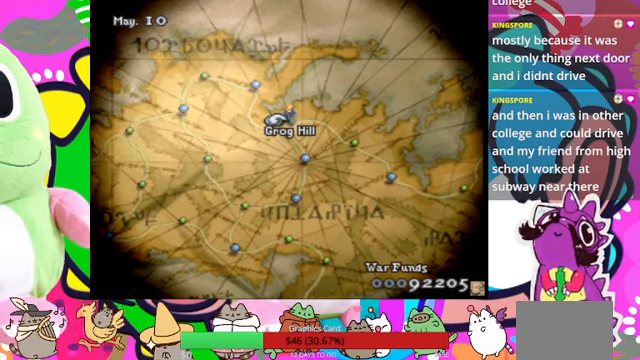
{"buttons": [], "events": [[66, "CROSS", "up"]]}
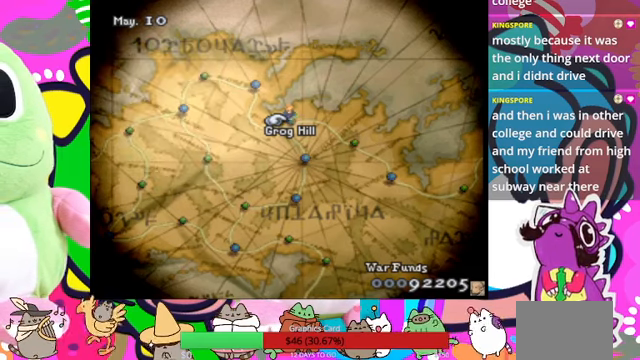
{"buttons": ["TRIANGLE"], "events": [[400, "TRIANGLE", "down"]]}
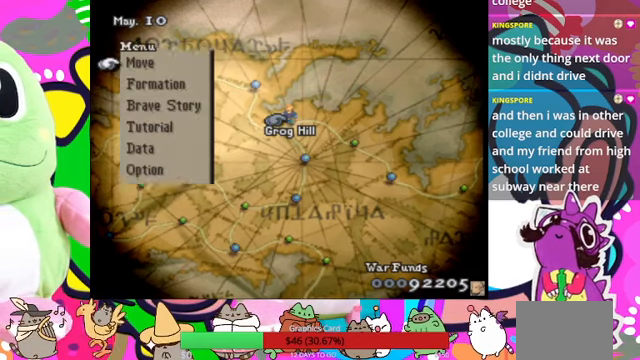
{"buttons": [], "events": [[33, "TRIANGLE", "up"], [366, "DPAD_UP", "down"], [466, "DPAD_UP", "up"]]}
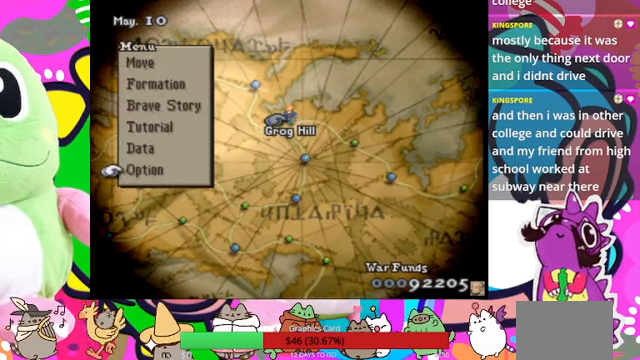
{"buttons": ["DPAD_UP"], "events": [[433, "DPAD_UP", "down"]]}
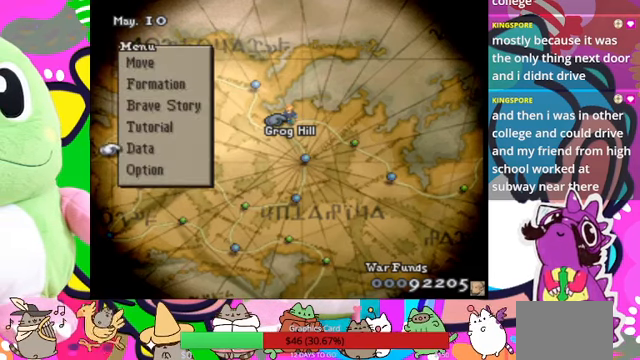
{"buttons": [], "events": [[66, "CIRCLE", "down"], [66, "DPAD_UP", "up"], [200, "CIRCLE", "up"]]}
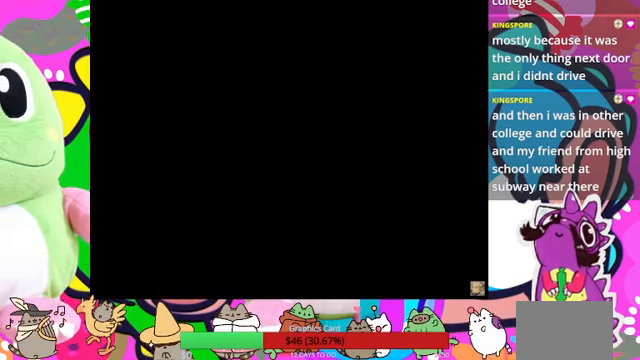
{"buttons": [], "events": []}
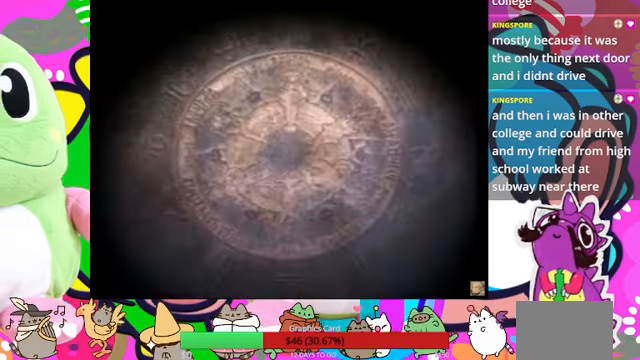
{"buttons": [], "events": []}
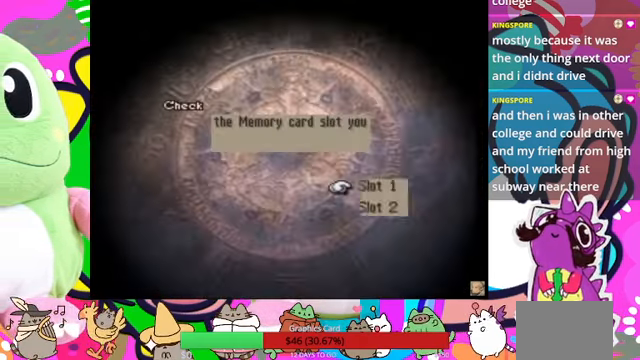
{"buttons": ["CIRCLE"], "events": [[400, "CIRCLE", "down"]]}
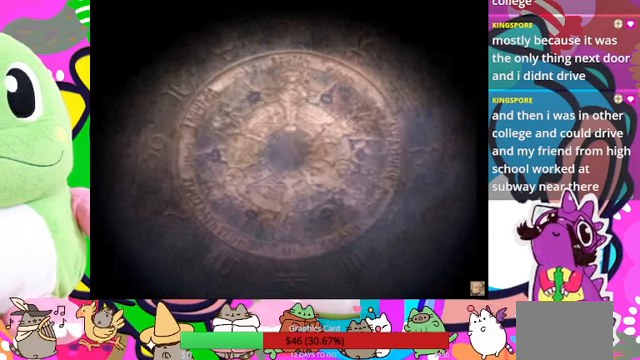
{"buttons": [], "events": [[34, "CIRCLE", "up"]]}
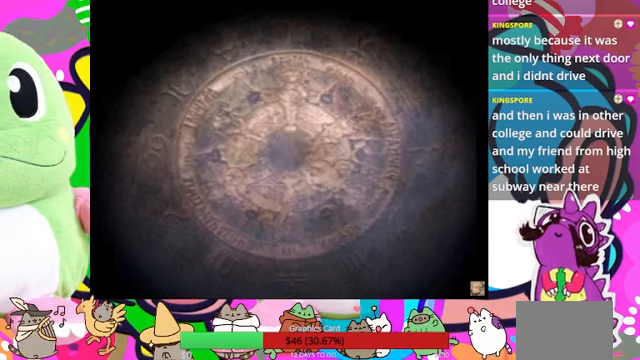
{"buttons": [], "events": []}
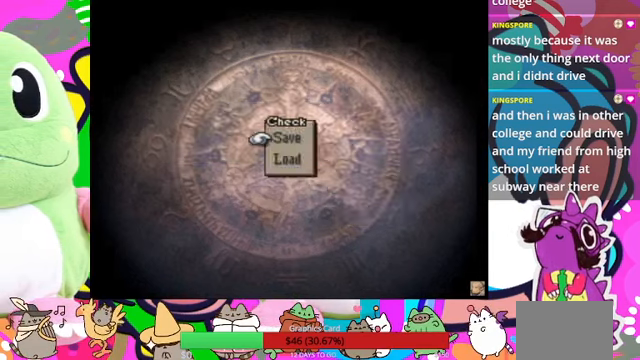
{"buttons": [], "events": [[34, "CIRCLE", "down"], [134, "CIRCLE", "up"]]}
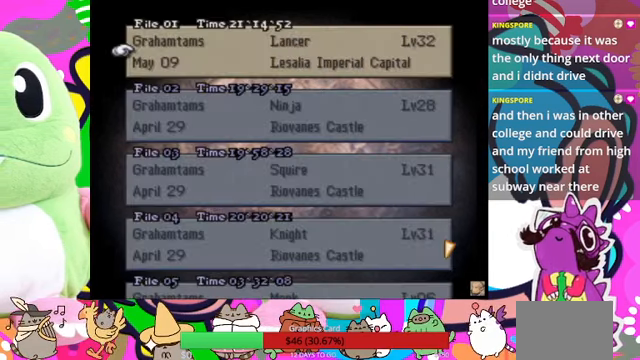
{"buttons": ["DPAD_UP"], "events": [[34, "CIRCLE", "down"], [167, "CIRCLE", "up"], [500, "DPAD_UP", "down"]]}
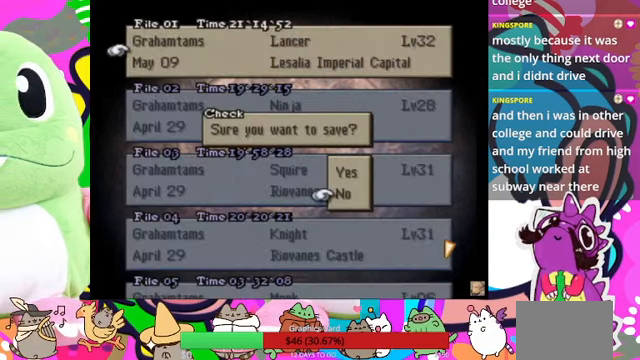
{"buttons": [], "events": [[134, "DPAD_UP", "up"], [167, "CIRCLE", "down"], [300, "CIRCLE", "up"]]}
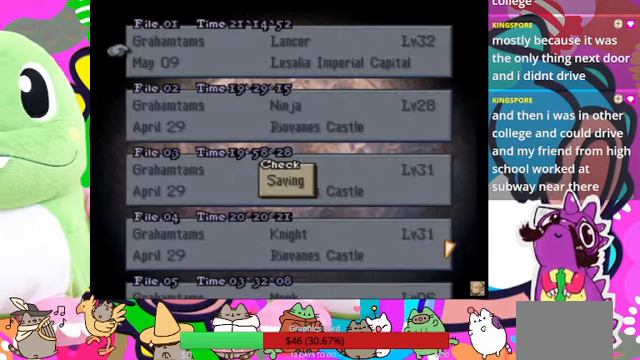
{"buttons": [], "events": []}
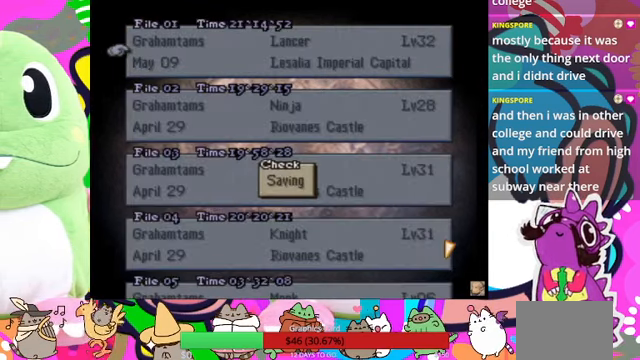
{"buttons": [], "events": []}
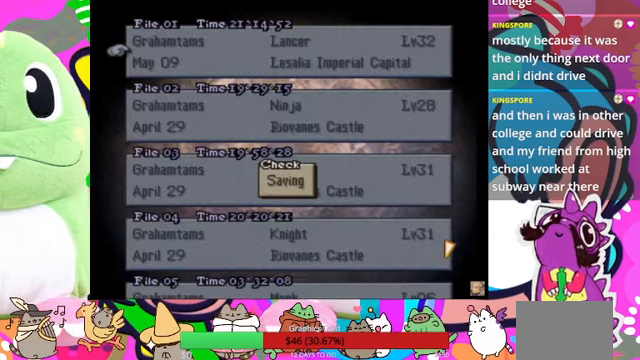
{"buttons": [], "events": []}
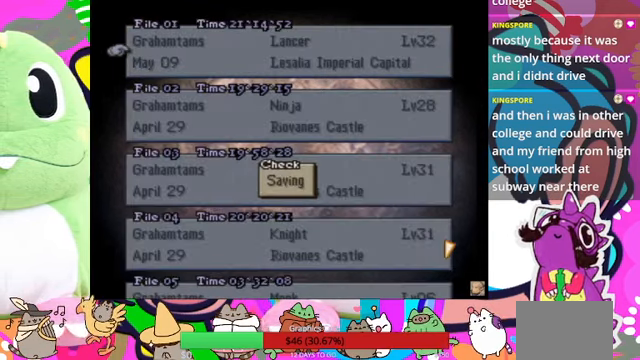
{"buttons": [], "events": []}
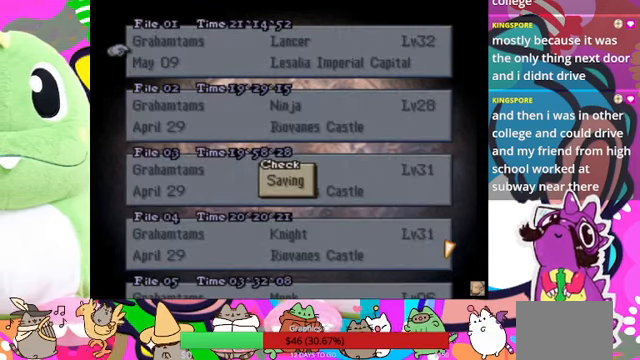
{"buttons": [], "events": []}
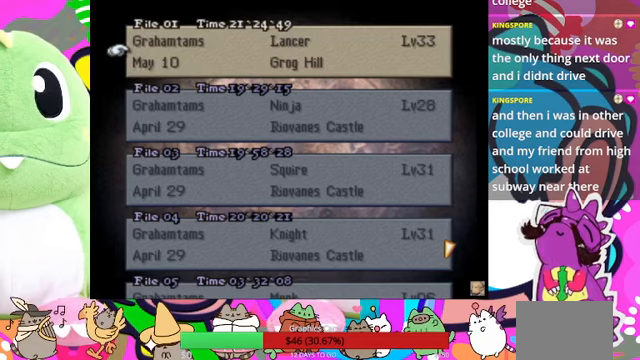
{"buttons": [], "events": [[233, "CROSS", "down"], [367, "CROSS", "up"], [433, "CROSS", "down"], [500, "CROSS", "up"]]}
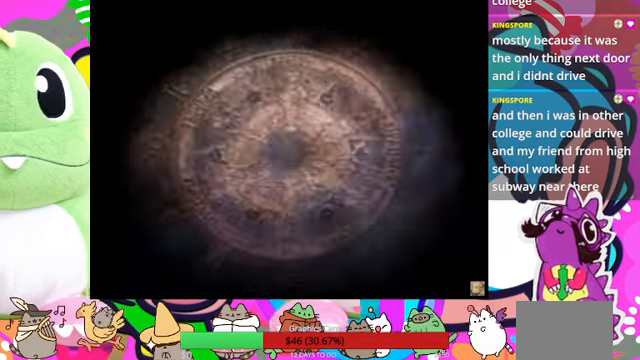
{"buttons": [], "events": [[167, "CROSS", "down"], [233, "CROSS", "up"], [300, "CROSS", "down"], [367, "CROSS", "up"], [400, "CROSS", "down"], [500, "CROSS", "up"]]}
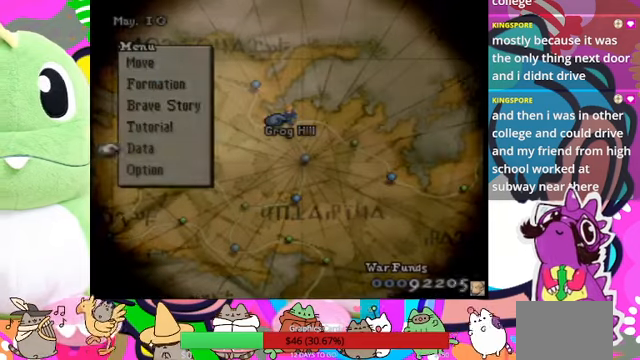
{"buttons": [], "events": [[267, "CROSS", "down"], [467, "CROSS", "up"]]}